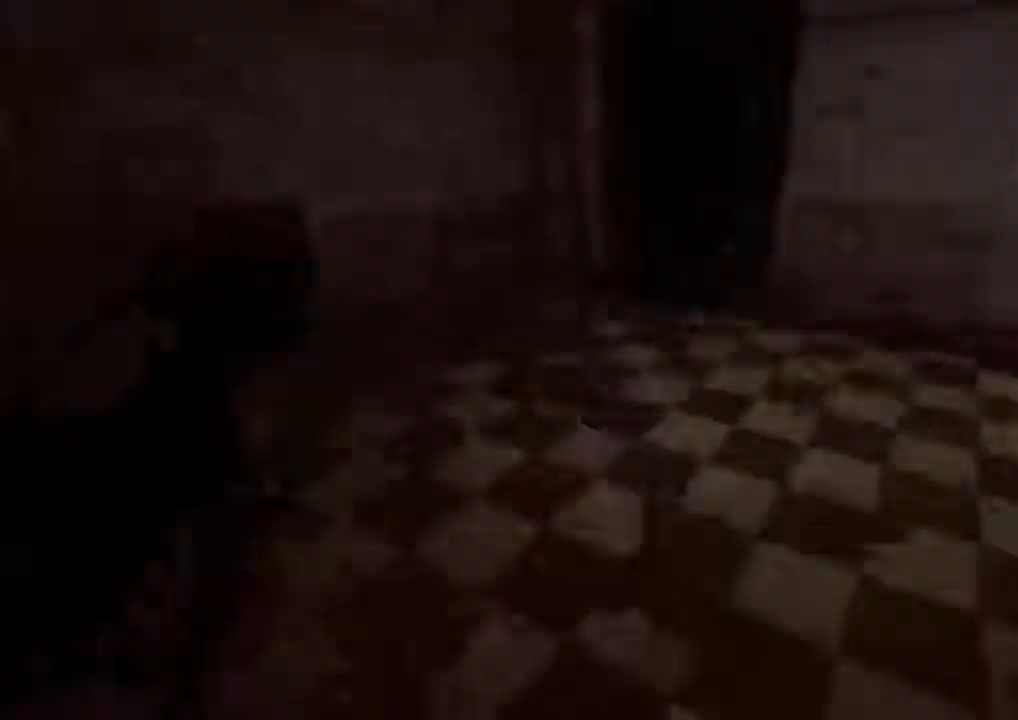
Gameplay with keyboard and mouse; each line is a JSON object with the keys and mouse buttons held at the frame after it. "events" lists presses ("down") and releases ("up") of "1", "2", "3", "4", "5", "a", "alt", "c", "ctrl", "d", "e", "f", "q", "r", "s", "shift", "space", "tab", "v", "w", "x", "z", "mouse_left", "mouse_middle", "mouse_right", "mouse_wheel_up" and "mouse_wheel_down" between this image and that frame as [ms after this image, input, new state], when the widget could be followed in between. "mouse_left", "mouse_middle", "mouse_right", "mouse_wheel_up", "mouse_wheel_down" = the "left", "middle", "right", "wheel_up", "wheel_down" buttons of the "mouse" list. No other keys are recorded. Mouse movement is not recorded.
{"keys": ["d", "shift", "w"], "mouse": [], "events": [[200, "d", "down"]]}
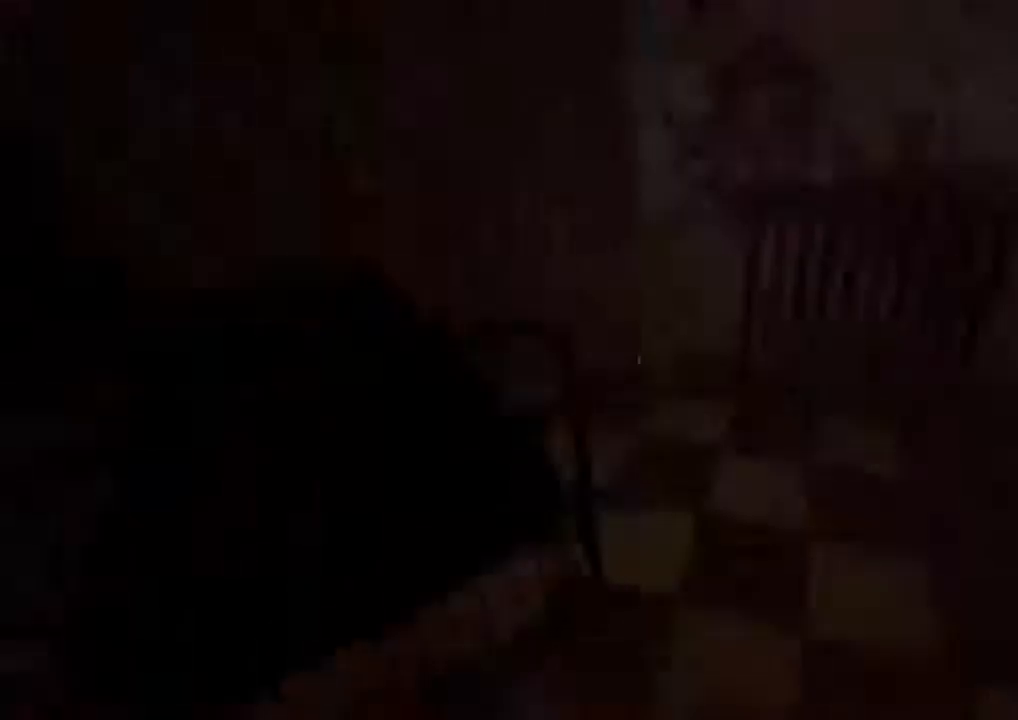
{"keys": ["shift"], "mouse": [], "events": [[200, "d", "up"], [434, "w", "up"]]}
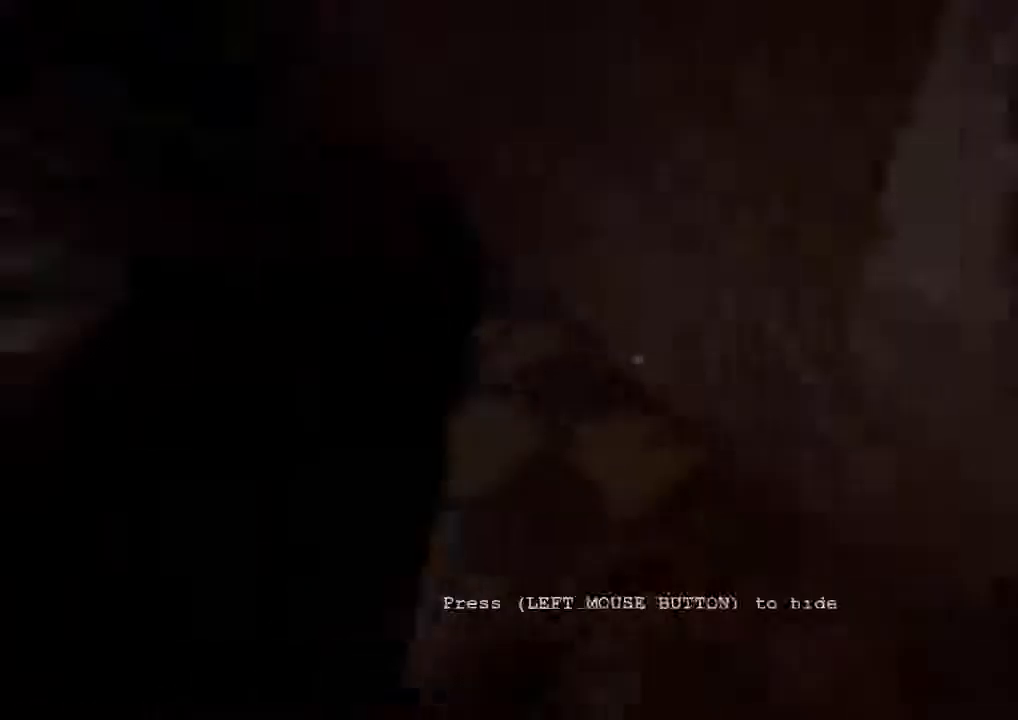
{"keys": ["shift"], "mouse": ["left"], "events": [[34, "mouse_left", "down"]]}
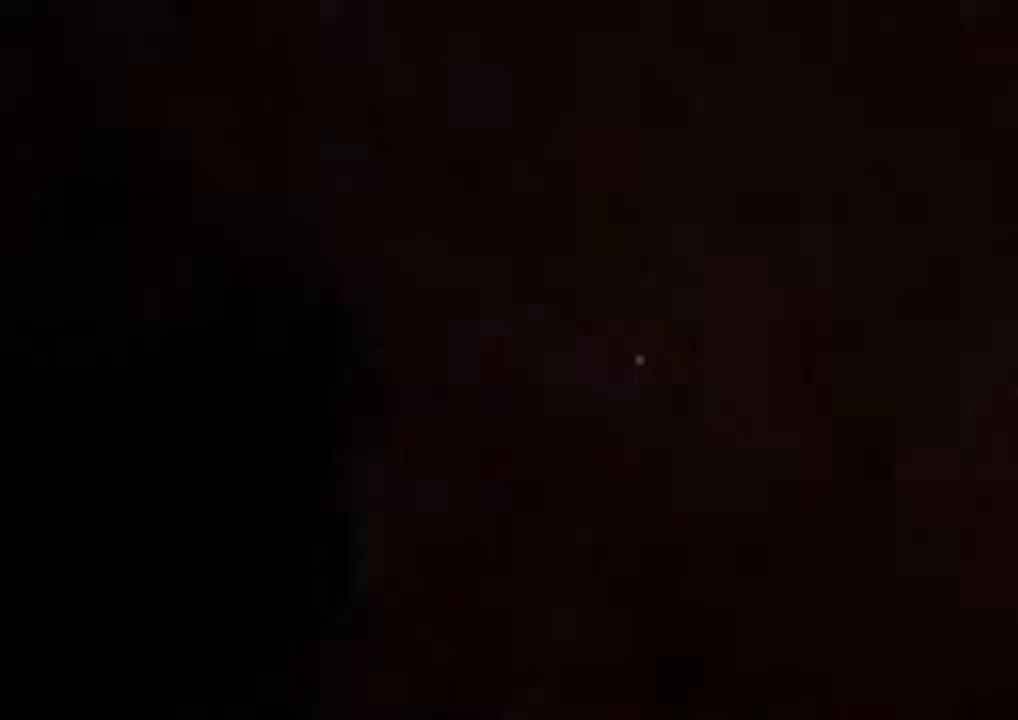
{"keys": ["shift"], "mouse": ["left"], "events": []}
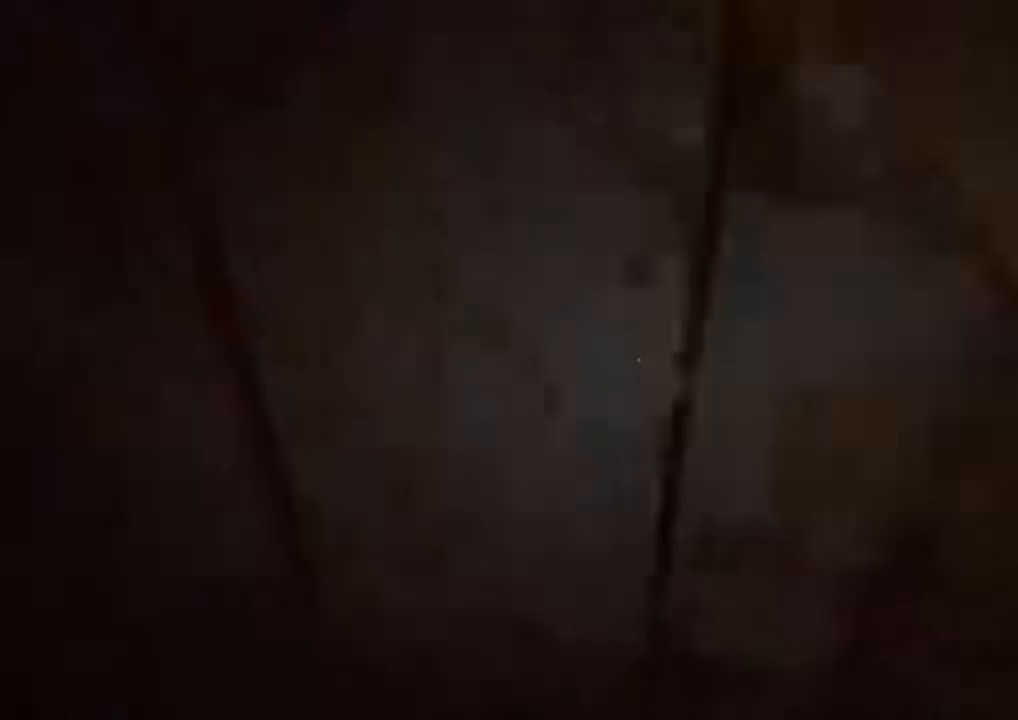
{"keys": ["shift"], "mouse": ["left"], "events": []}
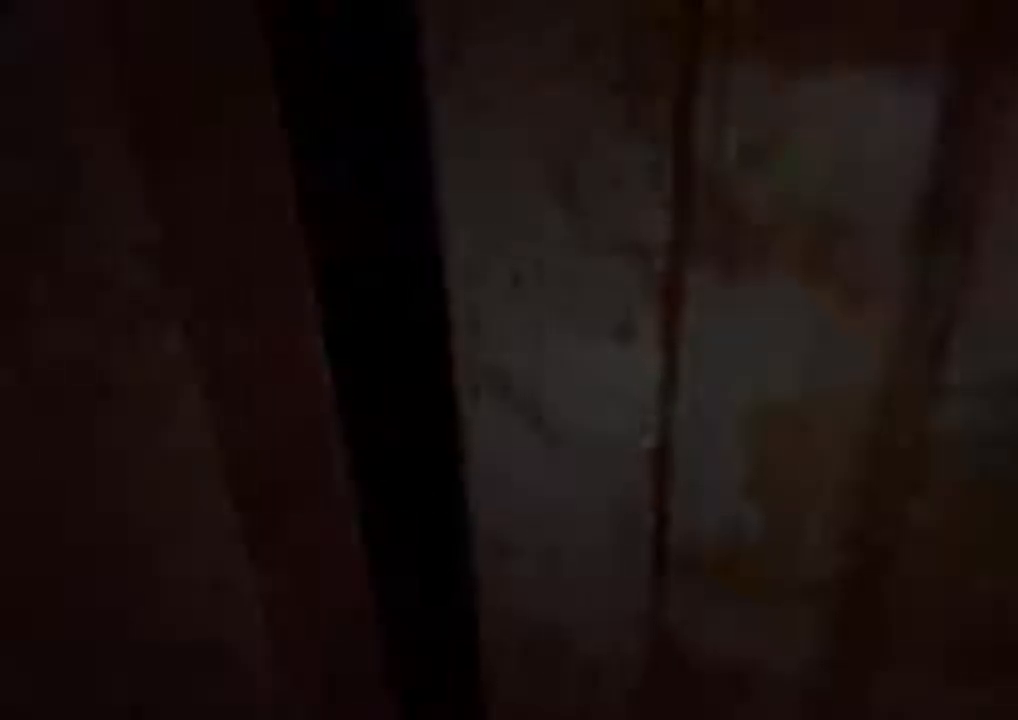
{"keys": ["shift"], "mouse": ["left"], "events": [[34, "s", "down"], [434, "s", "up"]]}
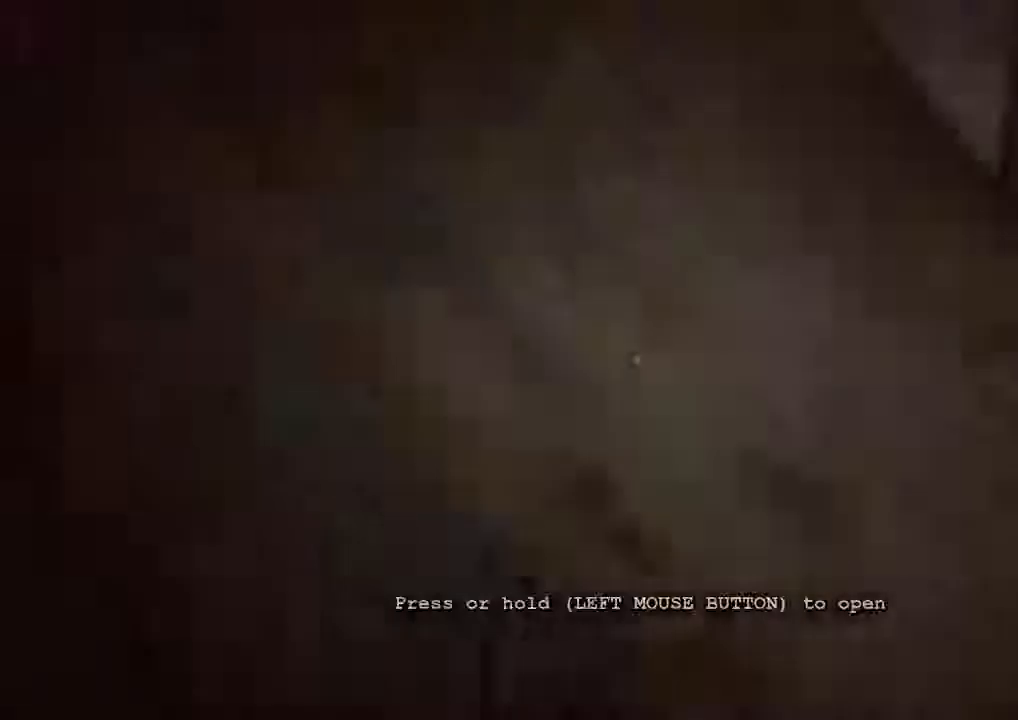
{"keys": ["shift"], "mouse": [], "events": [[234, "mouse_left", "up"], [300, "a", "down"], [300, "w", "down"], [467, "a", "up"], [500, "w", "up"]]}
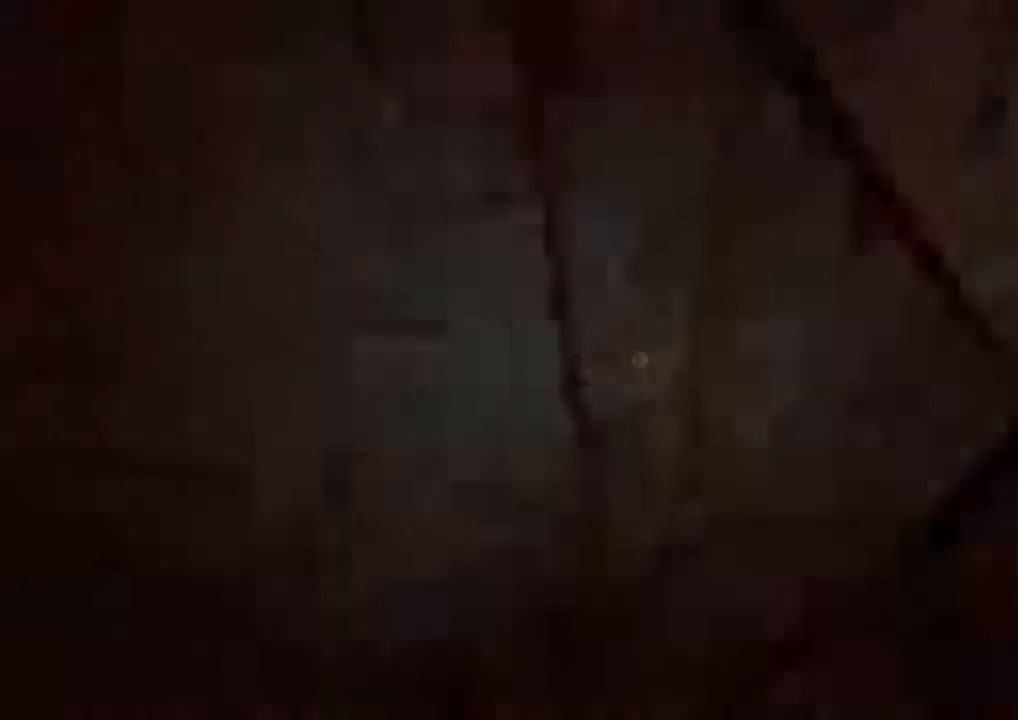
{"keys": ["shift"], "mouse": [], "events": [[267, "a", "down"], [267, "w", "down"], [334, "a", "up"], [334, "w", "up"]]}
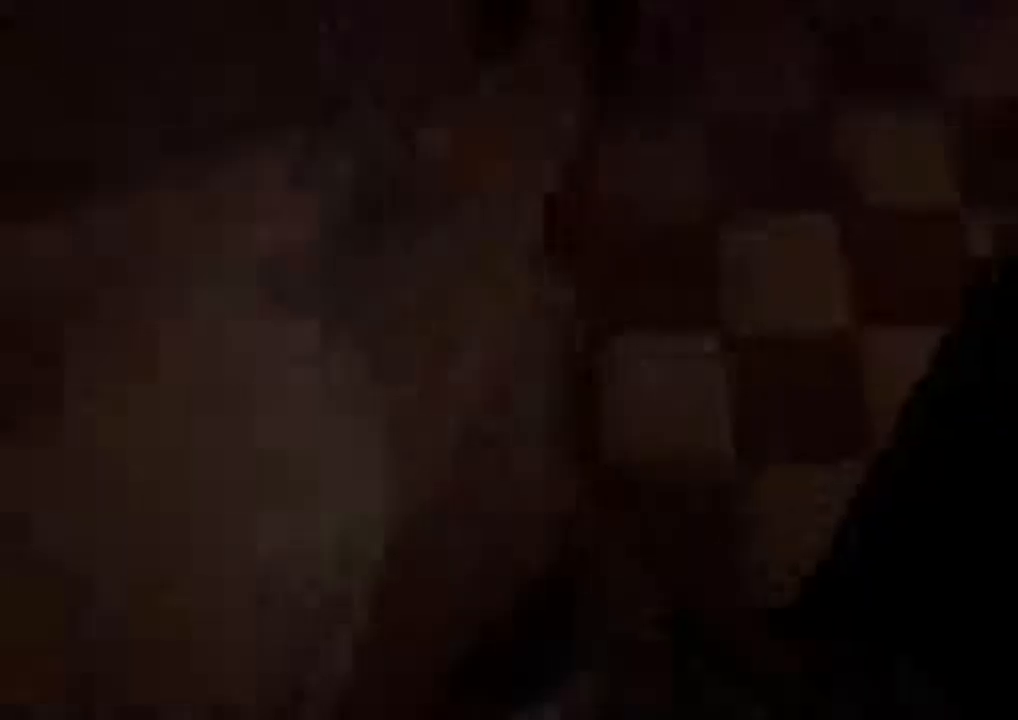
{"keys": ["a", "shift"], "mouse": [], "events": [[67, "w", "down"], [200, "w", "up"], [334, "a", "down"], [334, "w", "down"], [500, "w", "up"]]}
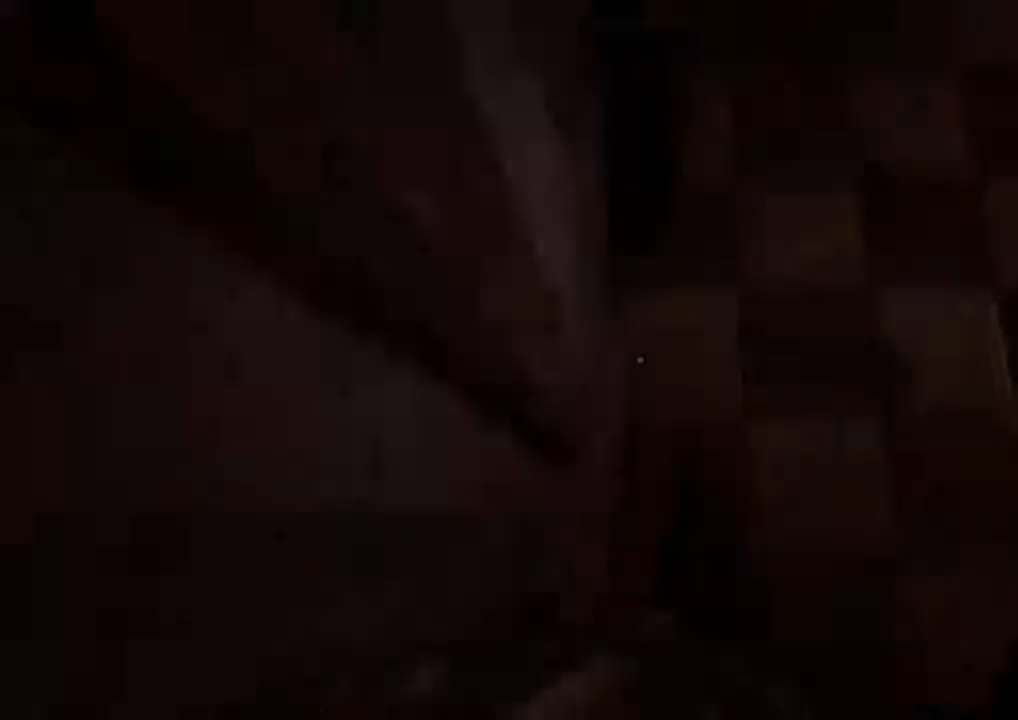
{"keys": ["a", "shift", "w"], "mouse": [], "events": [[34, "a", "up"], [267, "a", "down"], [267, "w", "down"], [367, "w", "up"], [400, "a", "up"], [467, "a", "down"], [500, "w", "down"]]}
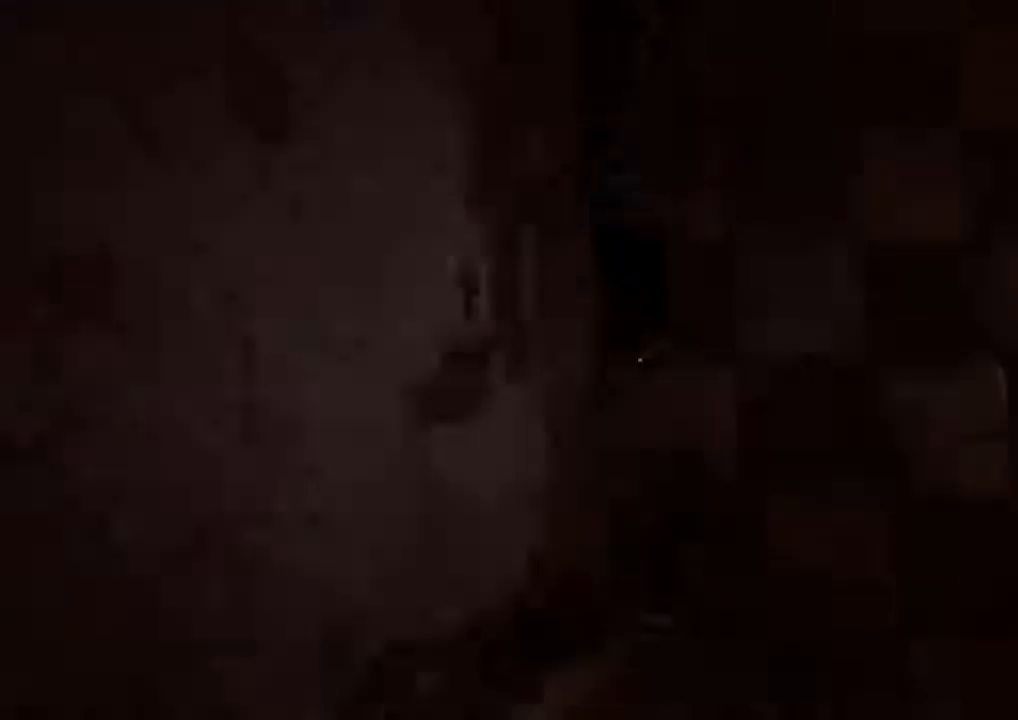
{"keys": ["shift"], "mouse": [], "events": [[433, "w", "up"], [500, "a", "up"]]}
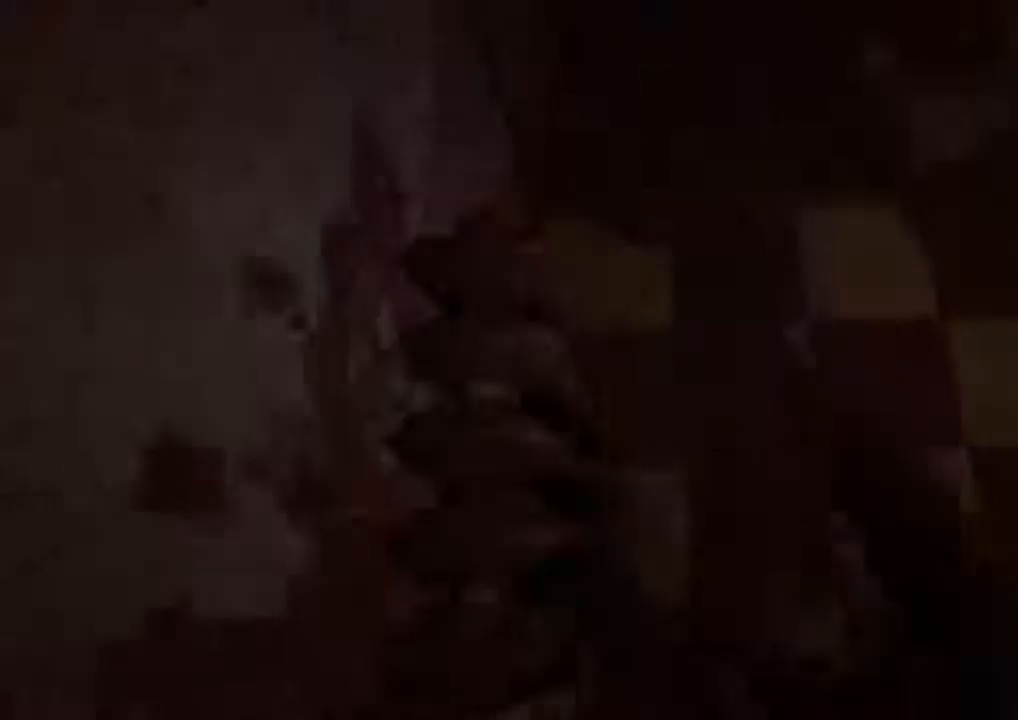
{"keys": ["a", "shift", "w"], "mouse": [], "events": [[200, "a", "down"], [233, "w", "down"]]}
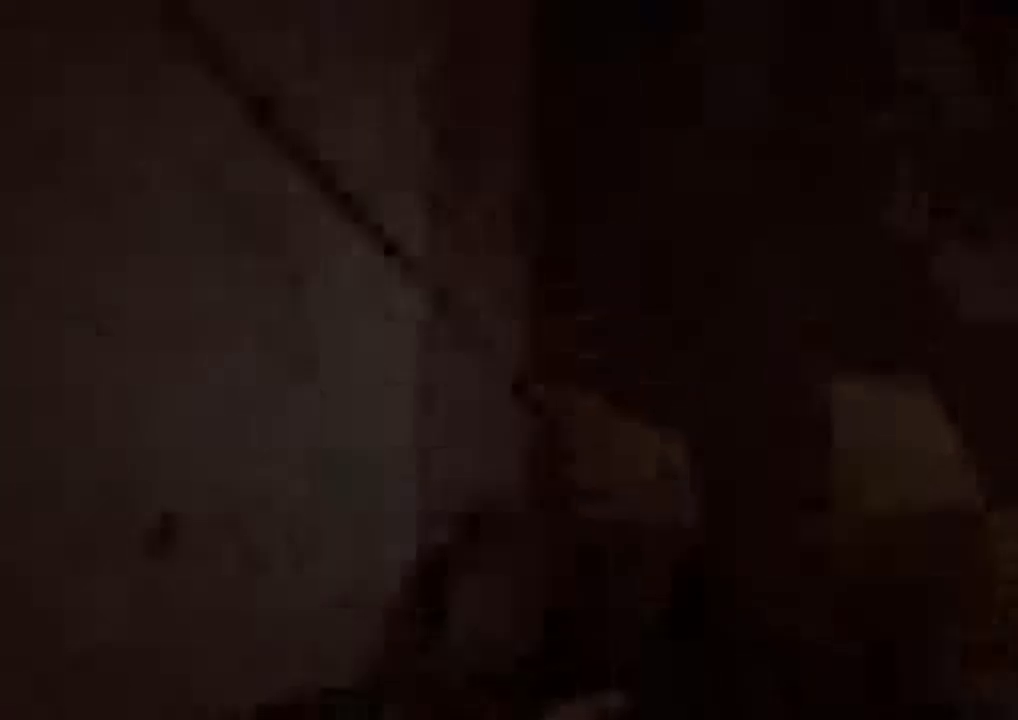
{"keys": ["a", "shift", "w"], "mouse": [], "events": []}
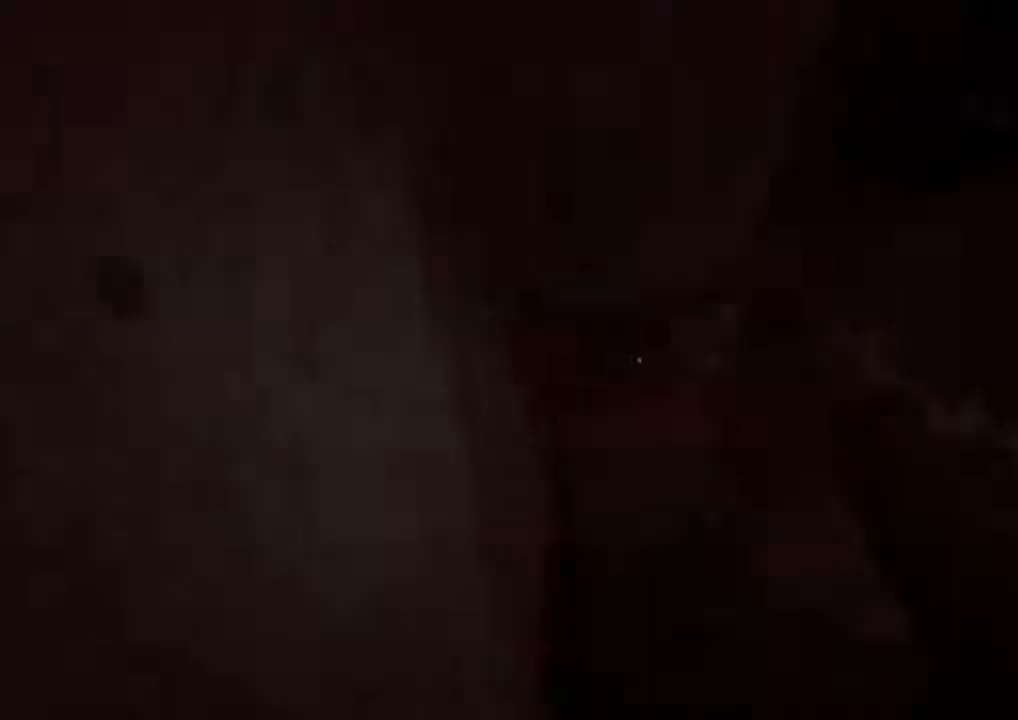
{"keys": ["a", "shift"], "mouse": [], "events": [[500, "w", "up"]]}
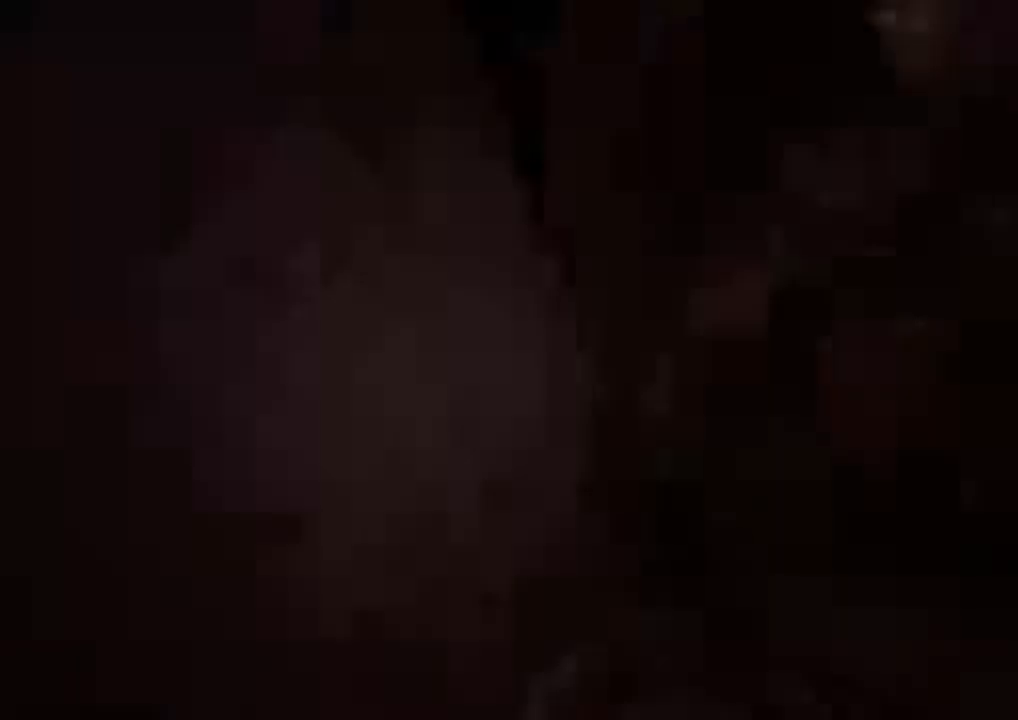
{"keys": ["a", "shift", "w"], "mouse": [], "events": [[33, "a", "up"], [133, "a", "down"], [167, "w", "down"]]}
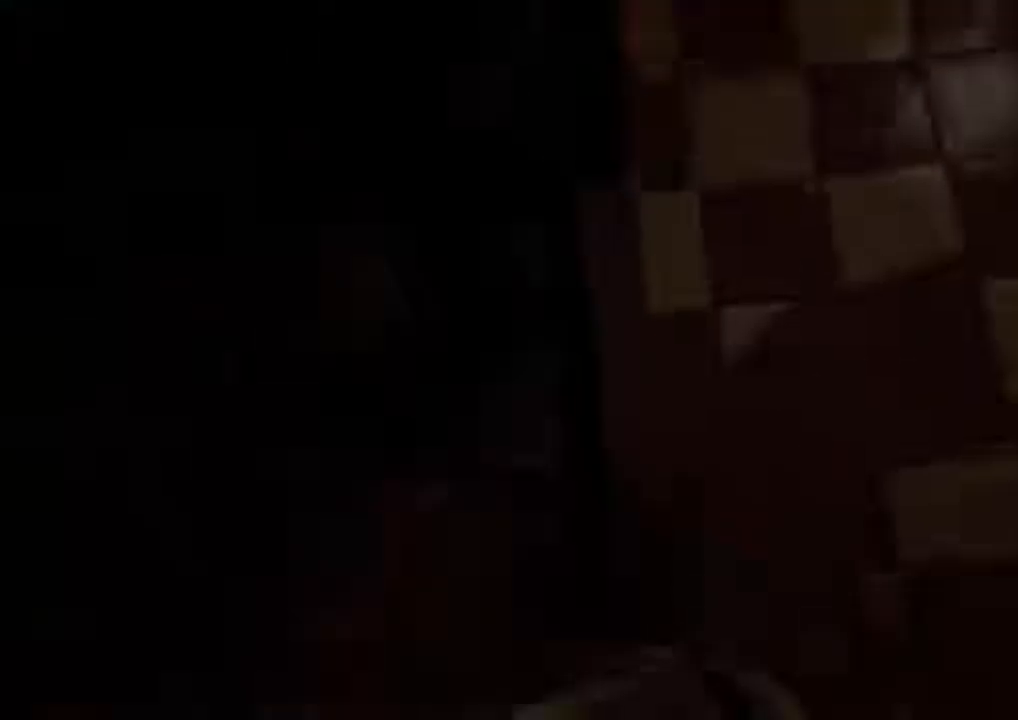
{"keys": ["a", "shift", "w"], "mouse": [], "events": [[200, "a", "up"], [200, "w", "up"], [400, "a", "down"], [433, "w", "down"]]}
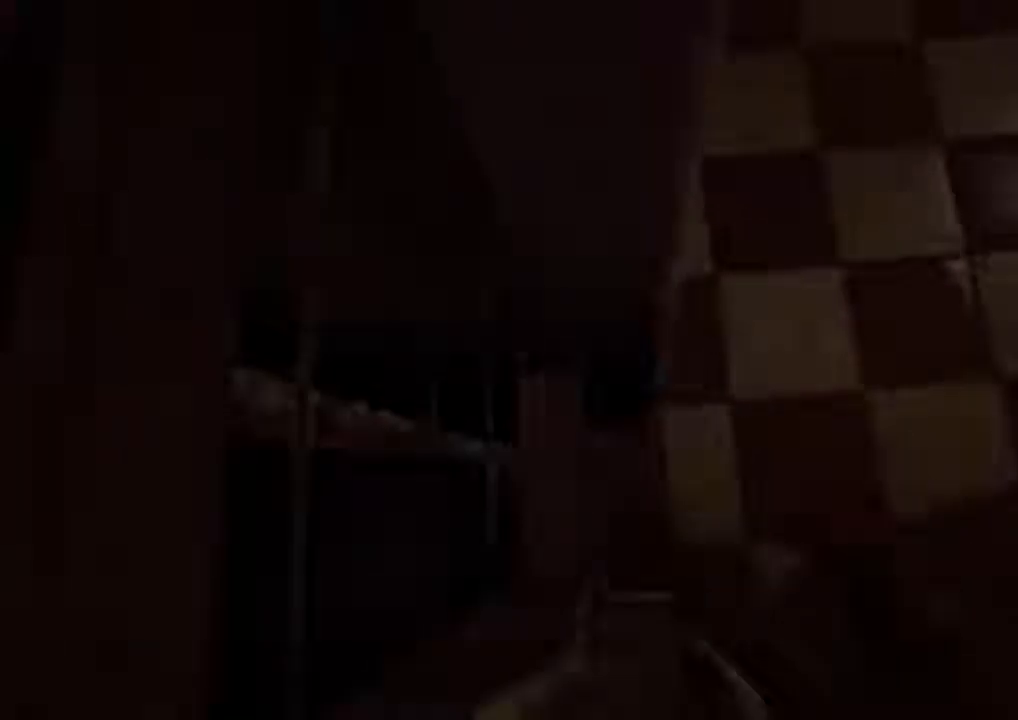
{"keys": ["shift"], "mouse": []}
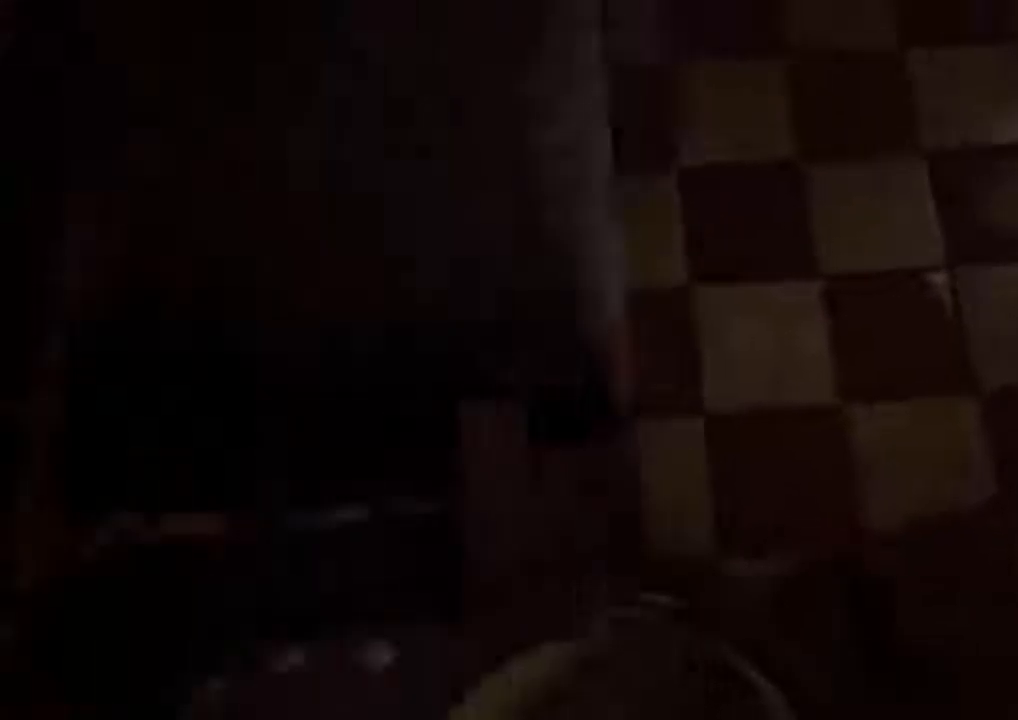
{"keys": ["shift"], "mouse": [], "events": [[67, "w", "down"], [200, "w", "up"], [367, "a", "down"], [367, "w", "down"], [467, "a", "up"], [467, "w", "up"]]}
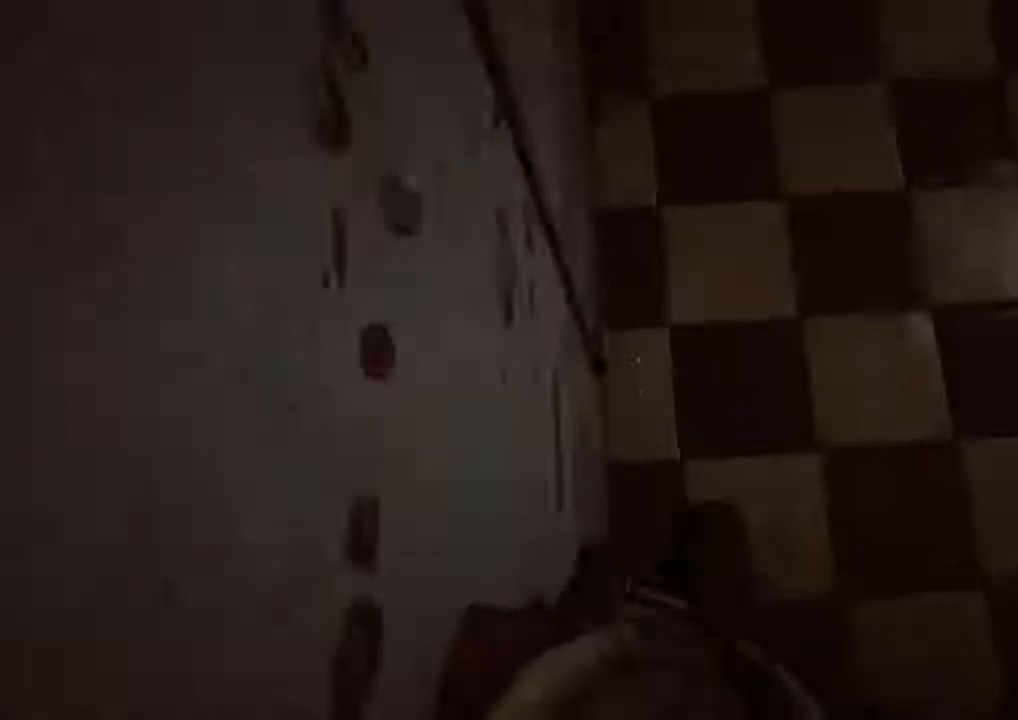
{"keys": ["a", "shift", "w"], "mouse": [], "events": [[33, "w", "down"], [67, "a", "down"]]}
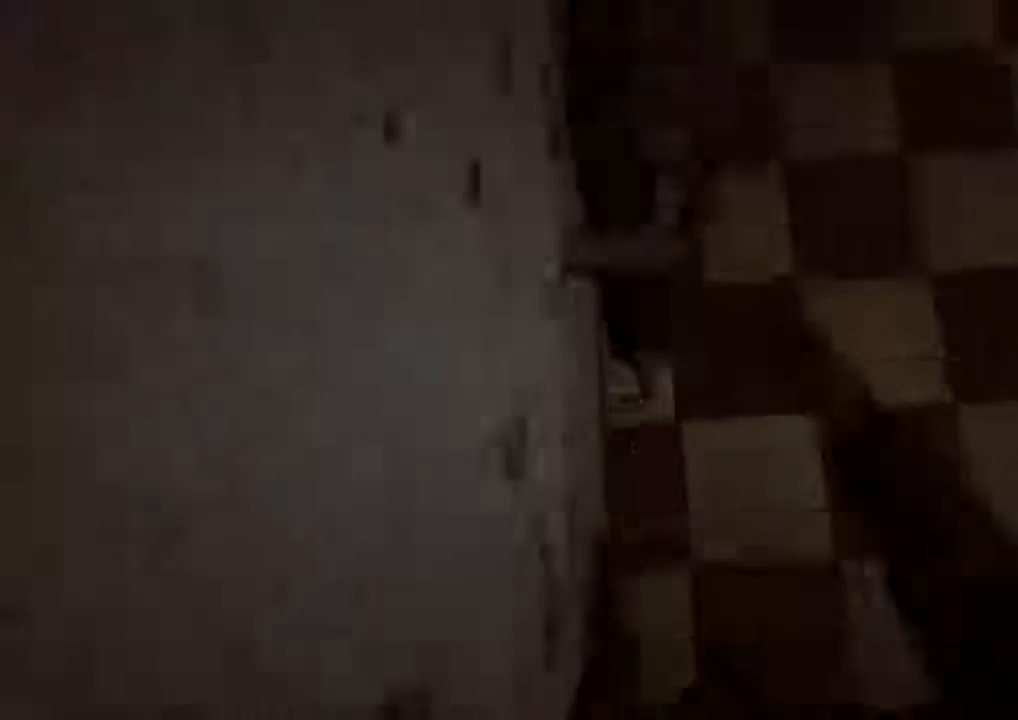
{"keys": ["shift", "w"], "mouse": [], "events": [[267, "a", "up"], [267, "w", "up"], [400, "d", "down"], [400, "w", "down"], [500, "d", "up"]]}
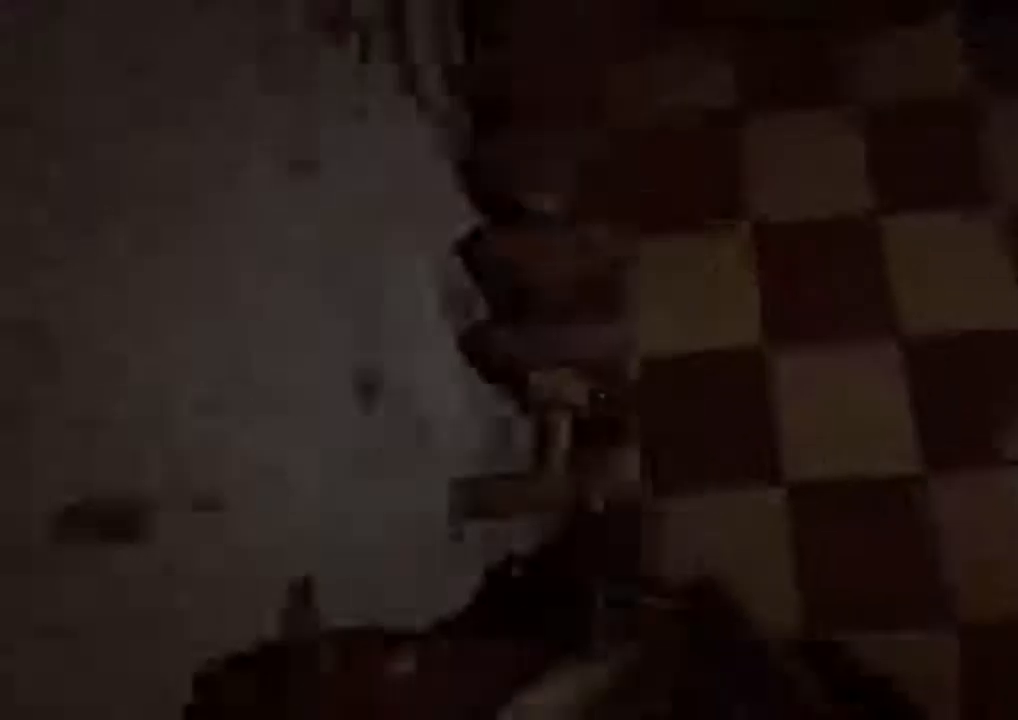
{"keys": ["a", "shift", "w"], "mouse": [], "events": [[33, "w", "up"], [100, "w", "down"], [133, "a", "down"]]}
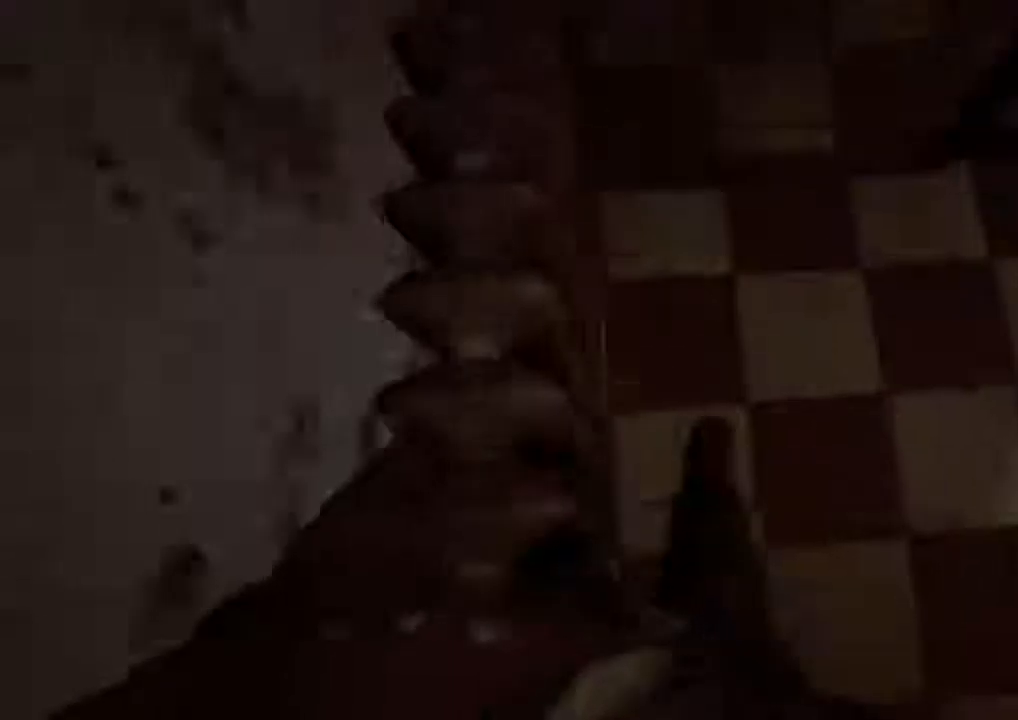
{"keys": ["shift"], "mouse": [], "events": [[467, "a", "up"], [467, "w", "up"]]}
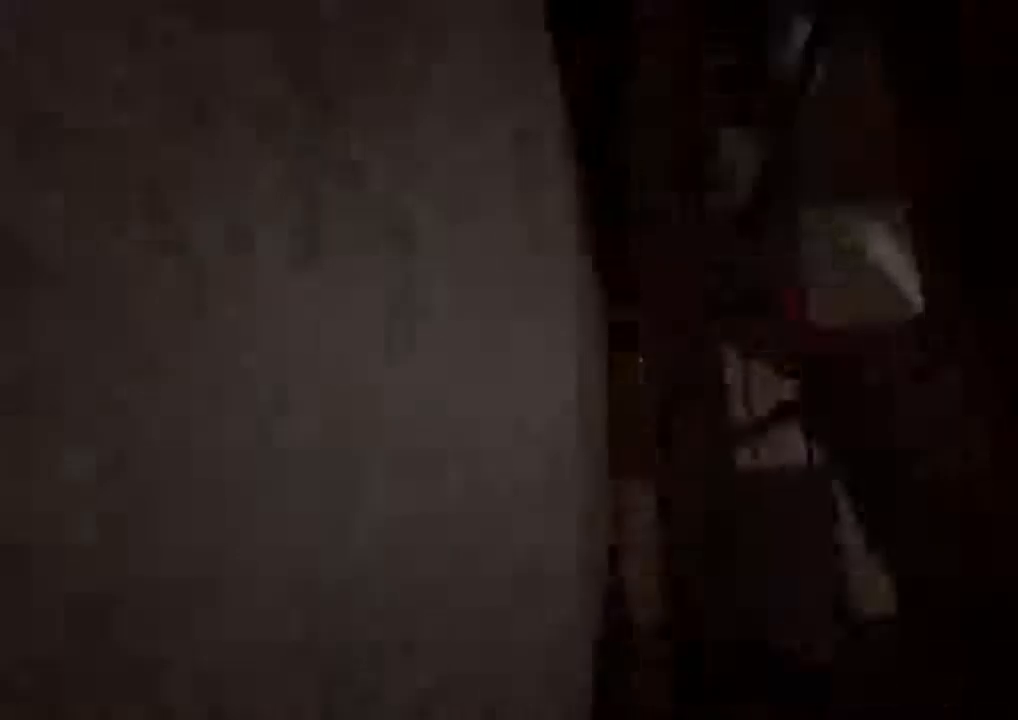
{"keys": ["shift"], "mouse": [], "events": [[233, "a", "down"], [300, "w", "down"], [433, "w", "up"], [467, "a", "up"]]}
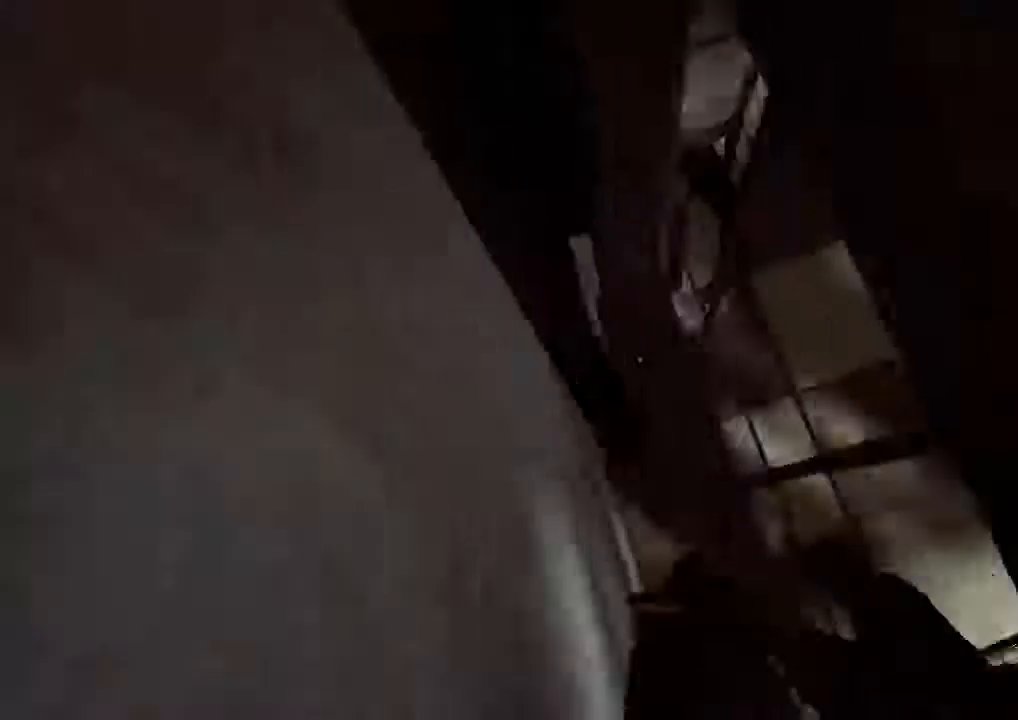
{"keys": ["shift", "w"], "mouse": [], "events": [[267, "w", "down"]]}